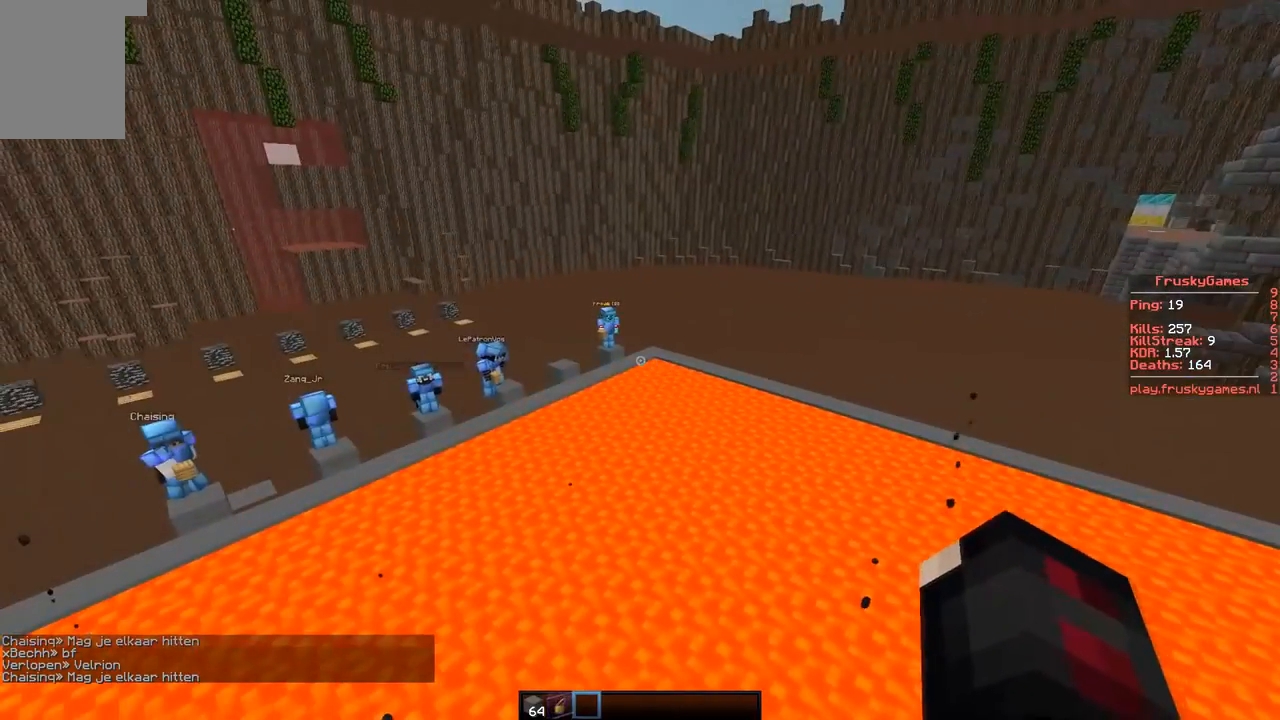
Gameplay with keyboard; each line is a JSON object with the keys held at the frame after it. "events" lists presses ("down") and releases ("up") of "a", "d", "s" and "w" between this image and that frame as [ms after this image, input, new state], when the widget could be followed in between. No other keys are recorded. Mouse input is not recorded.
{"keys": [], "events": []}
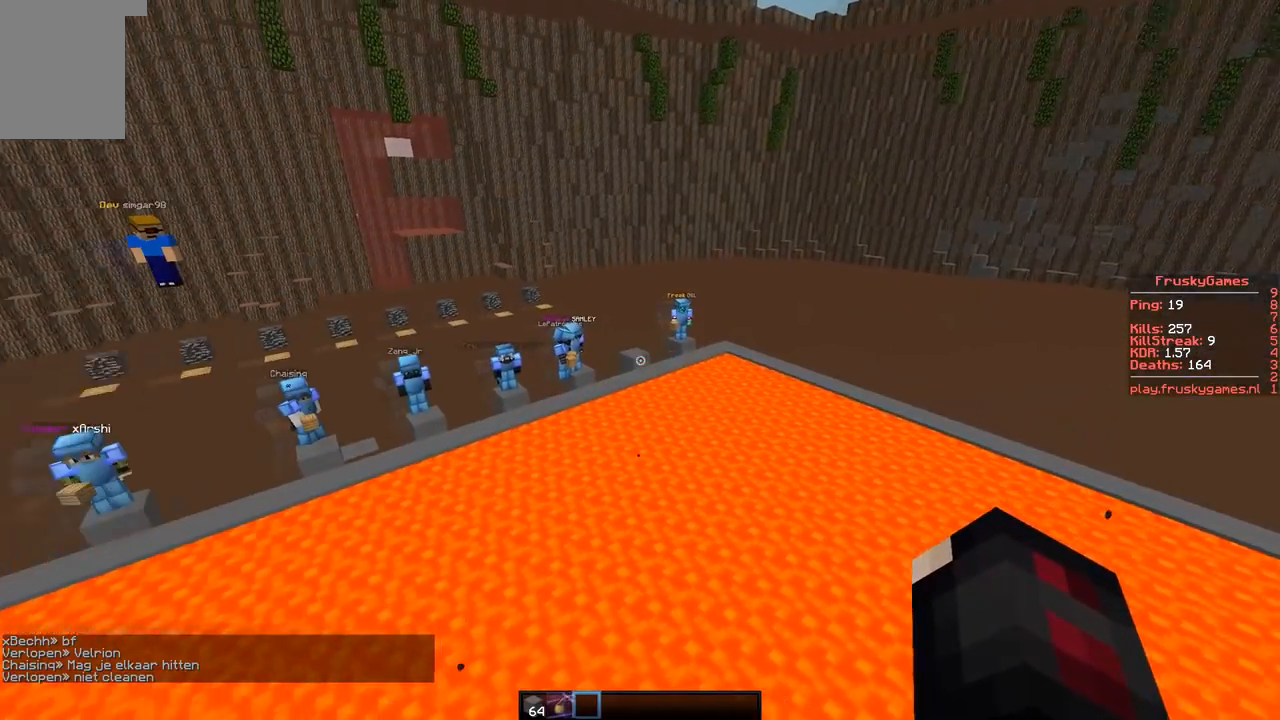
{"keys": [], "events": []}
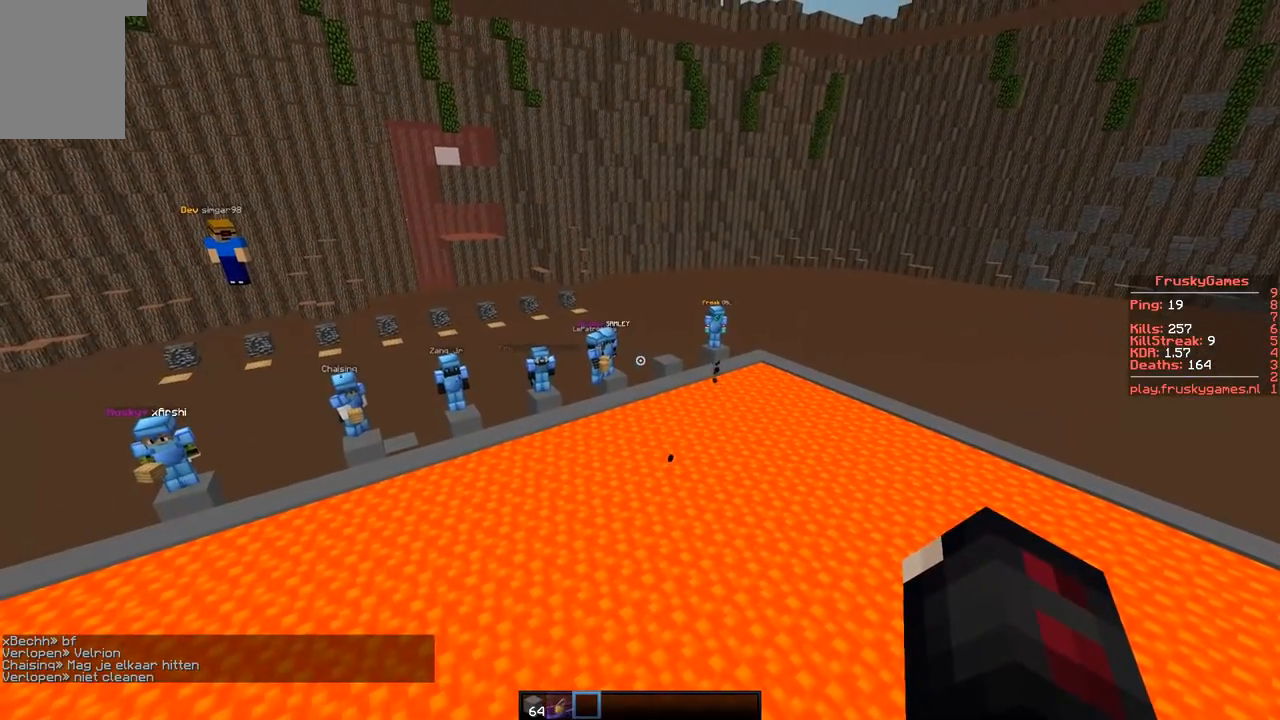
{"keys": [], "events": []}
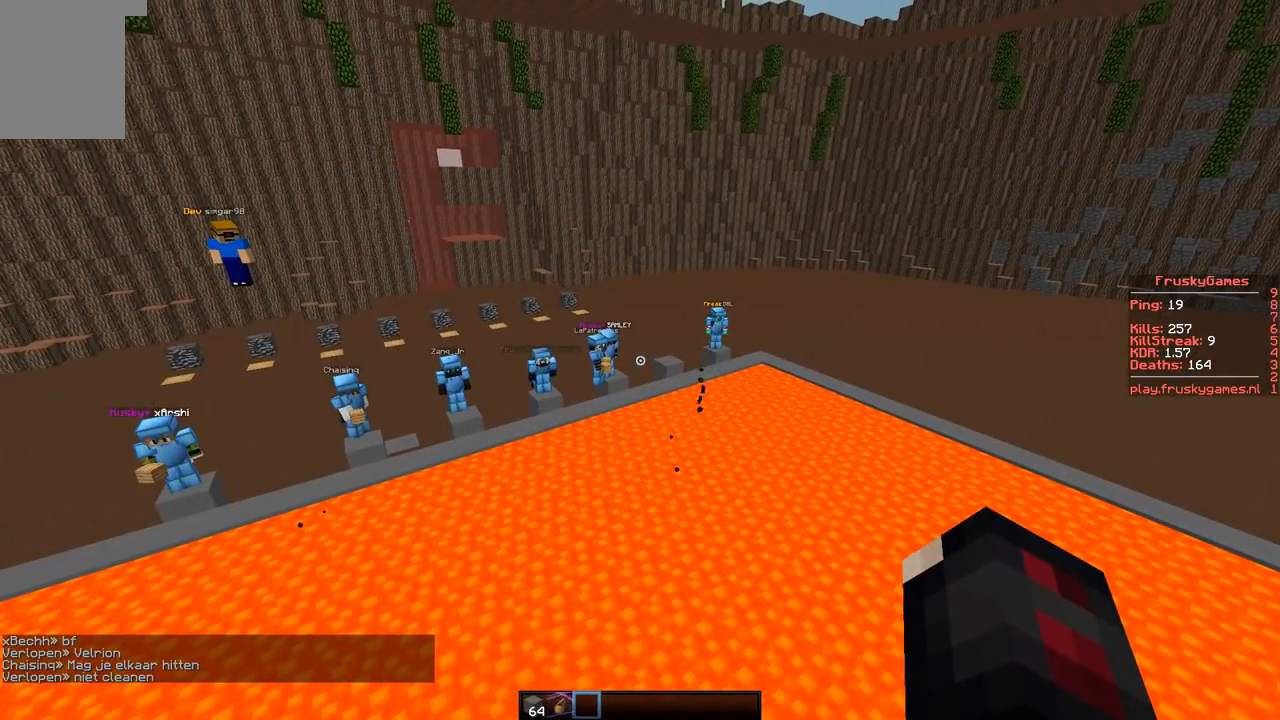
{"keys": [], "events": []}
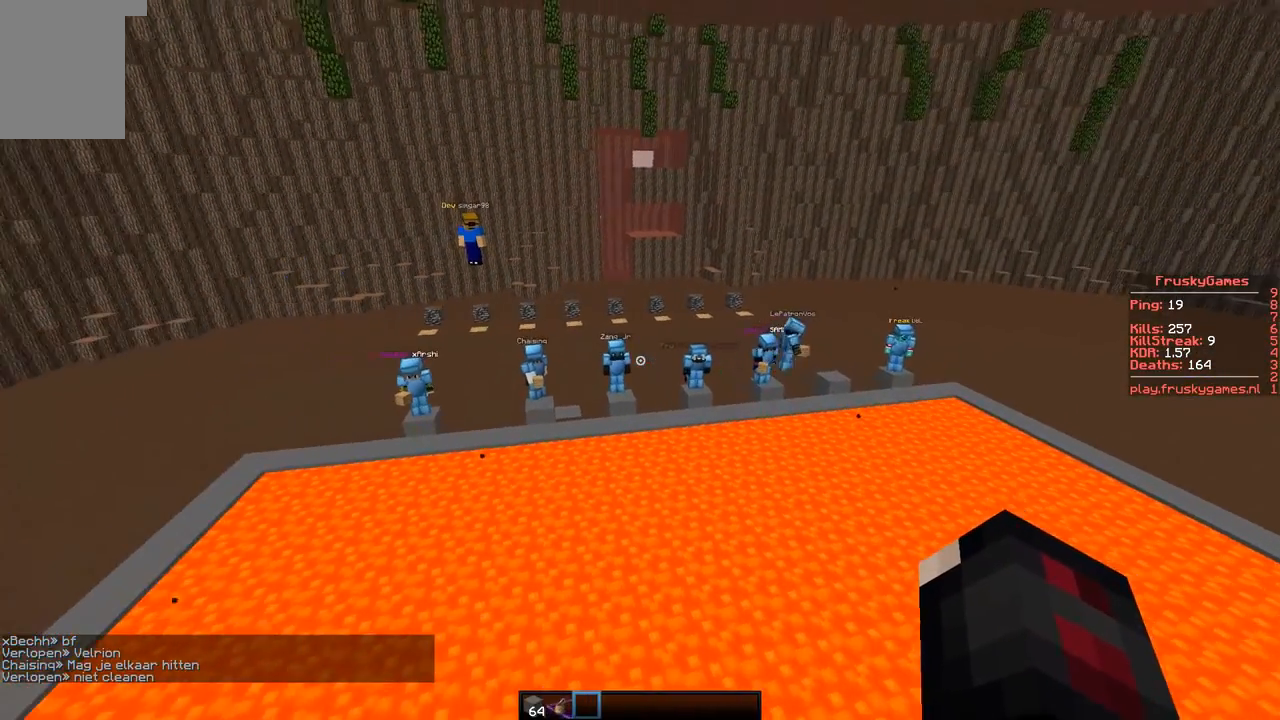
{"keys": [], "events": []}
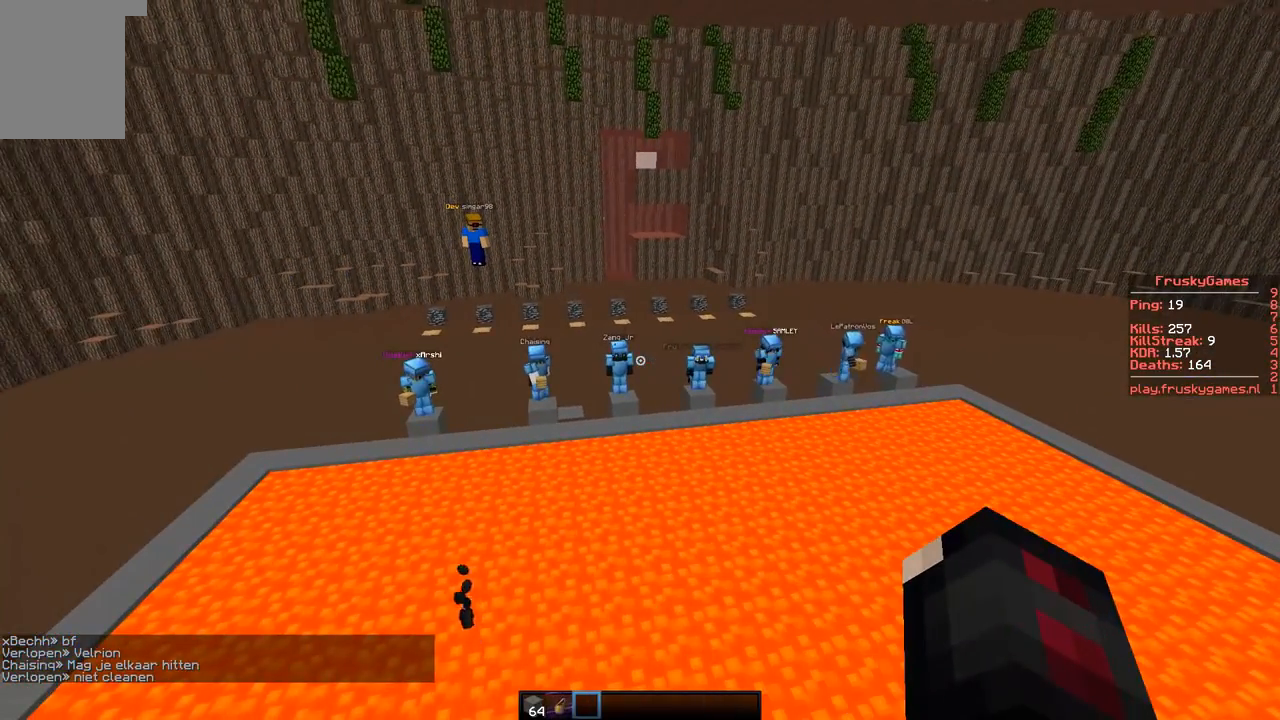
{"keys": [], "events": []}
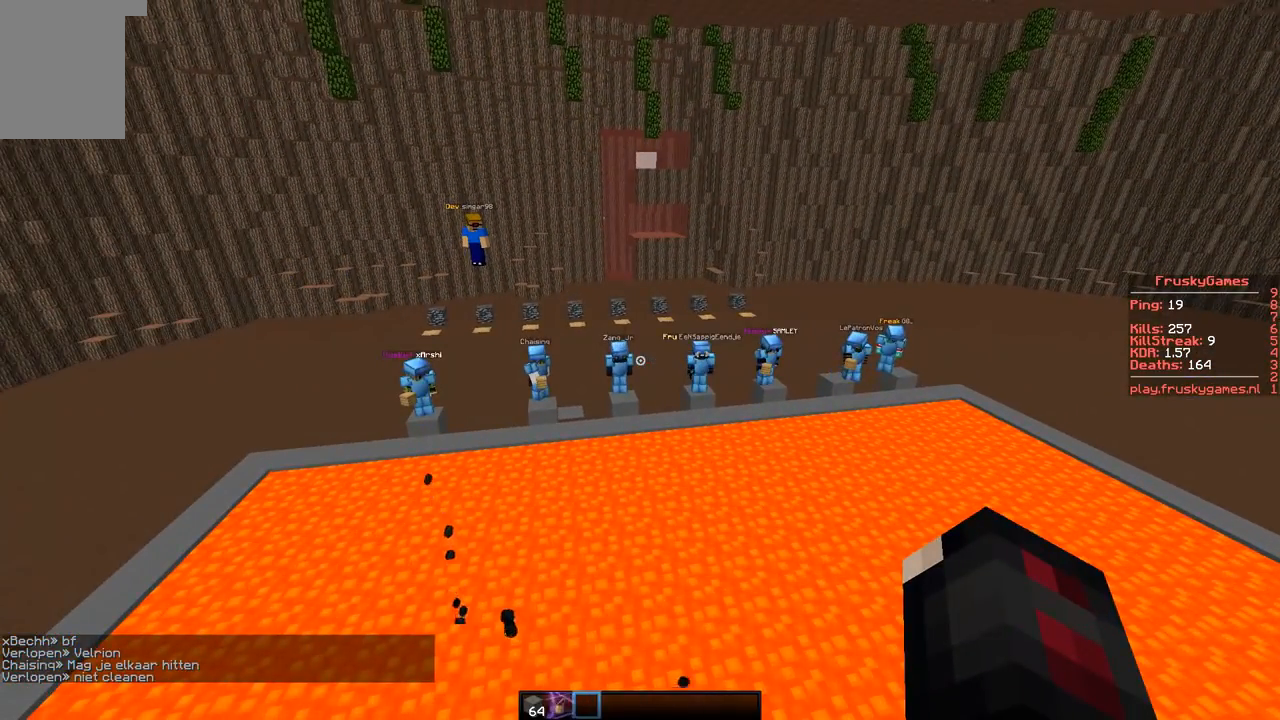
{"keys": [], "events": []}
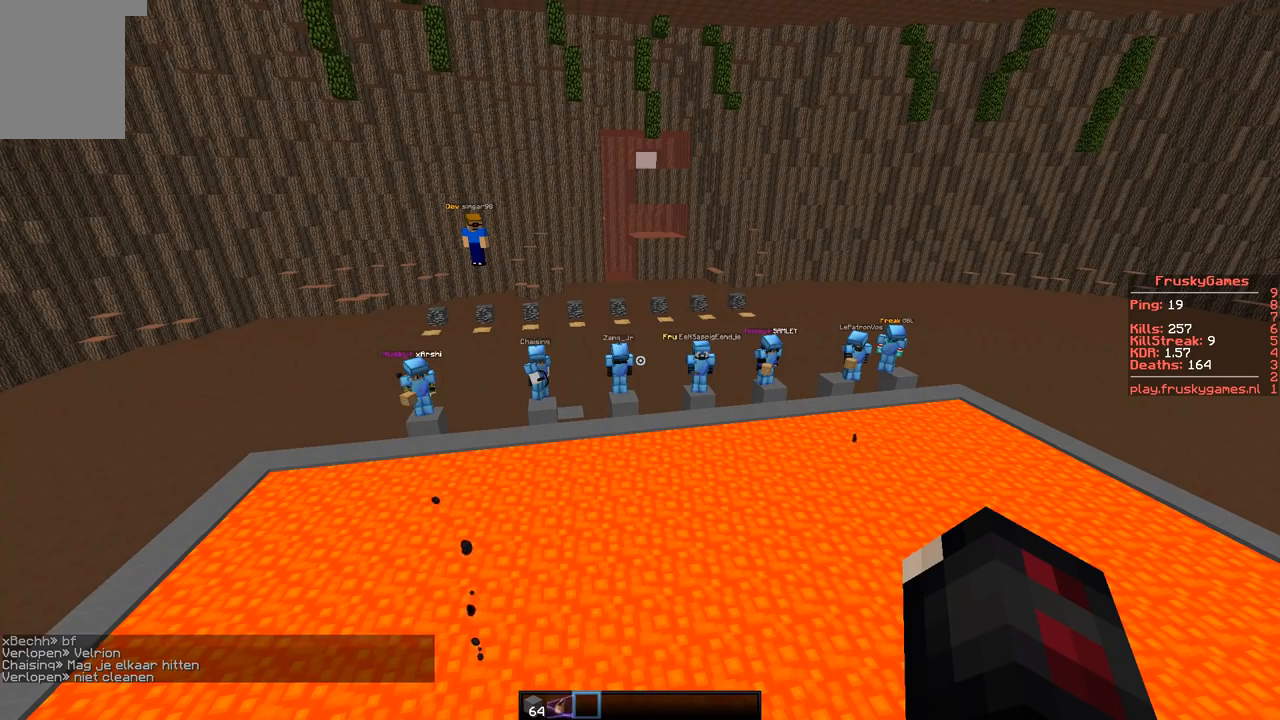
{"keys": ["s"], "events": [[451, "s", "down"]]}
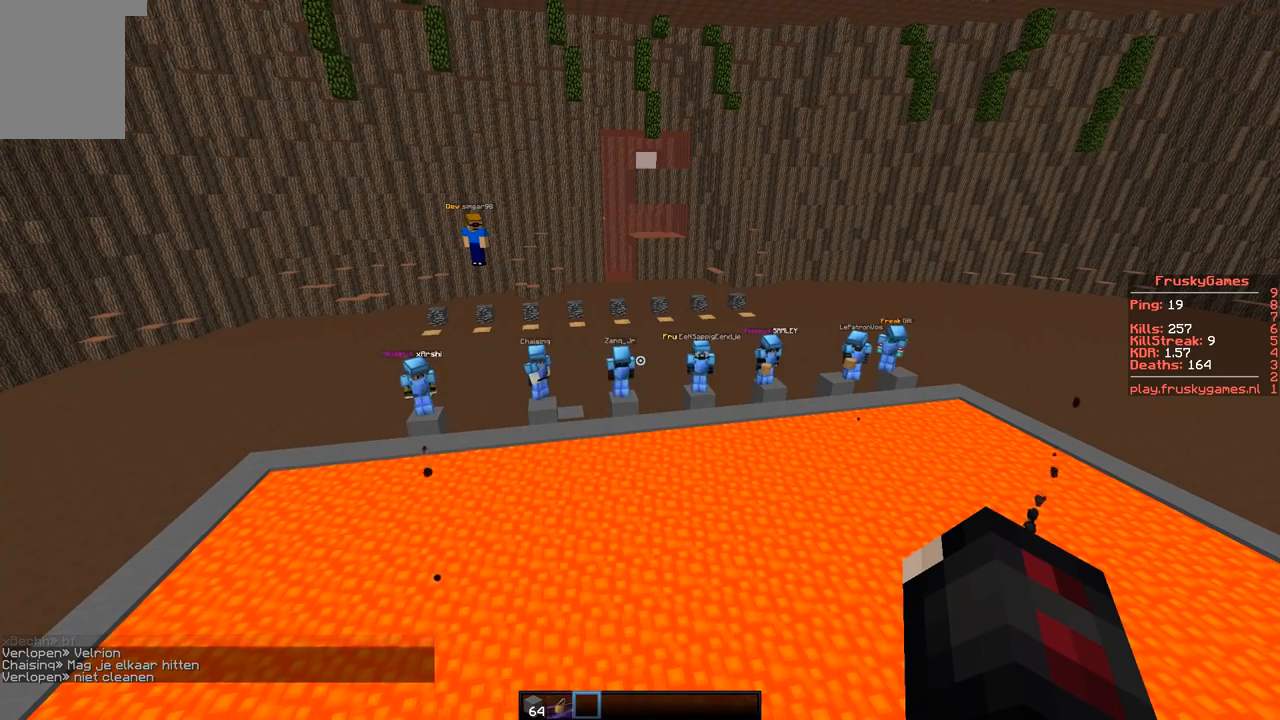
{"keys": ["s"], "events": []}
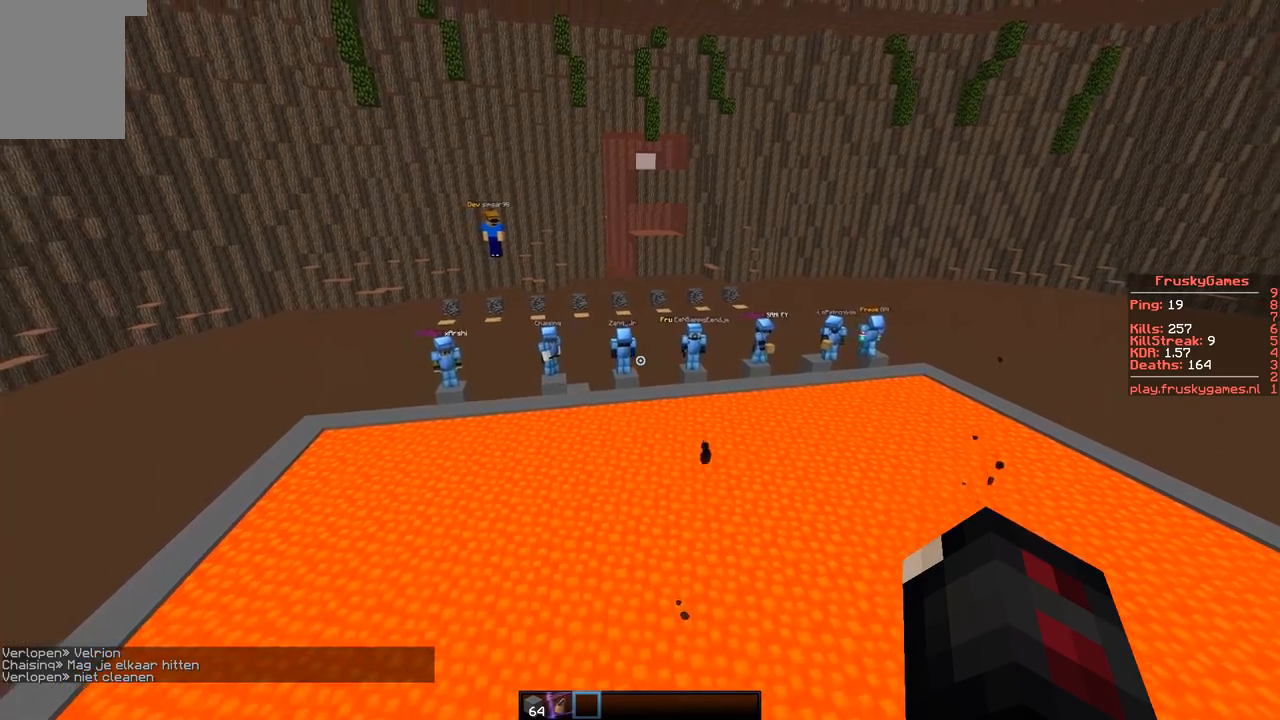
{"keys": [], "events": [[134, "s", "up"]]}
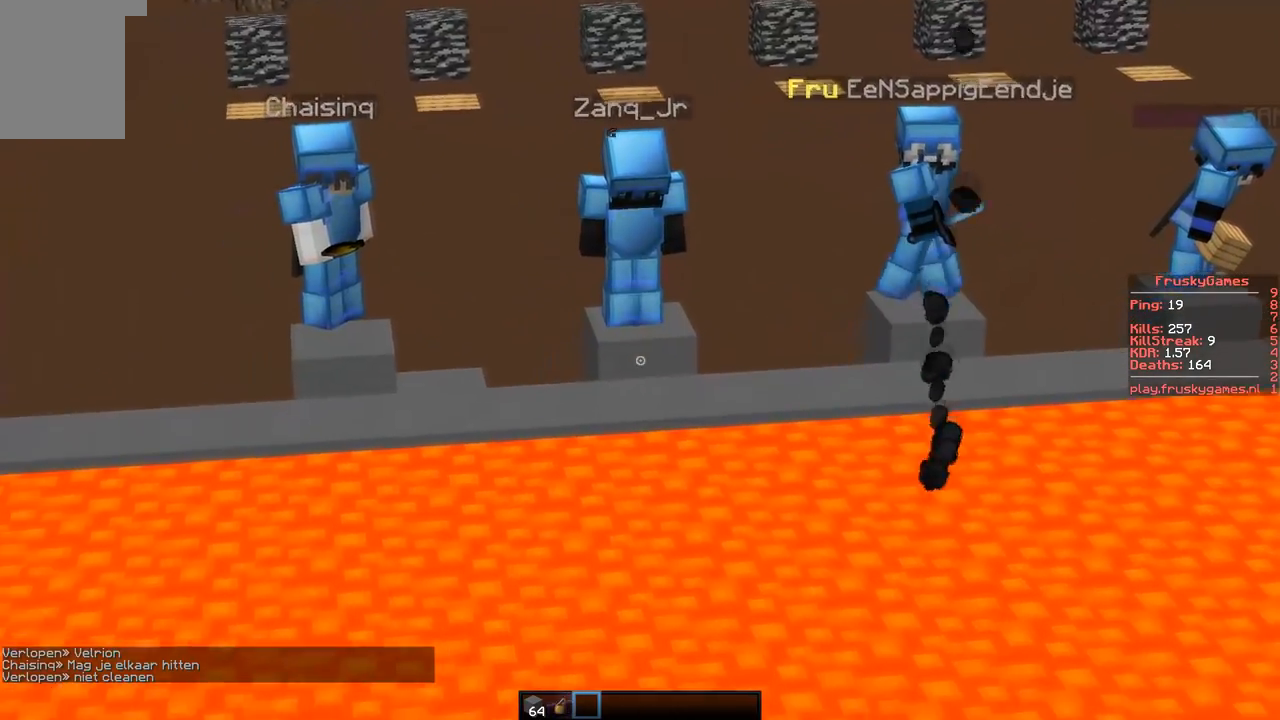
{"keys": [], "events": []}
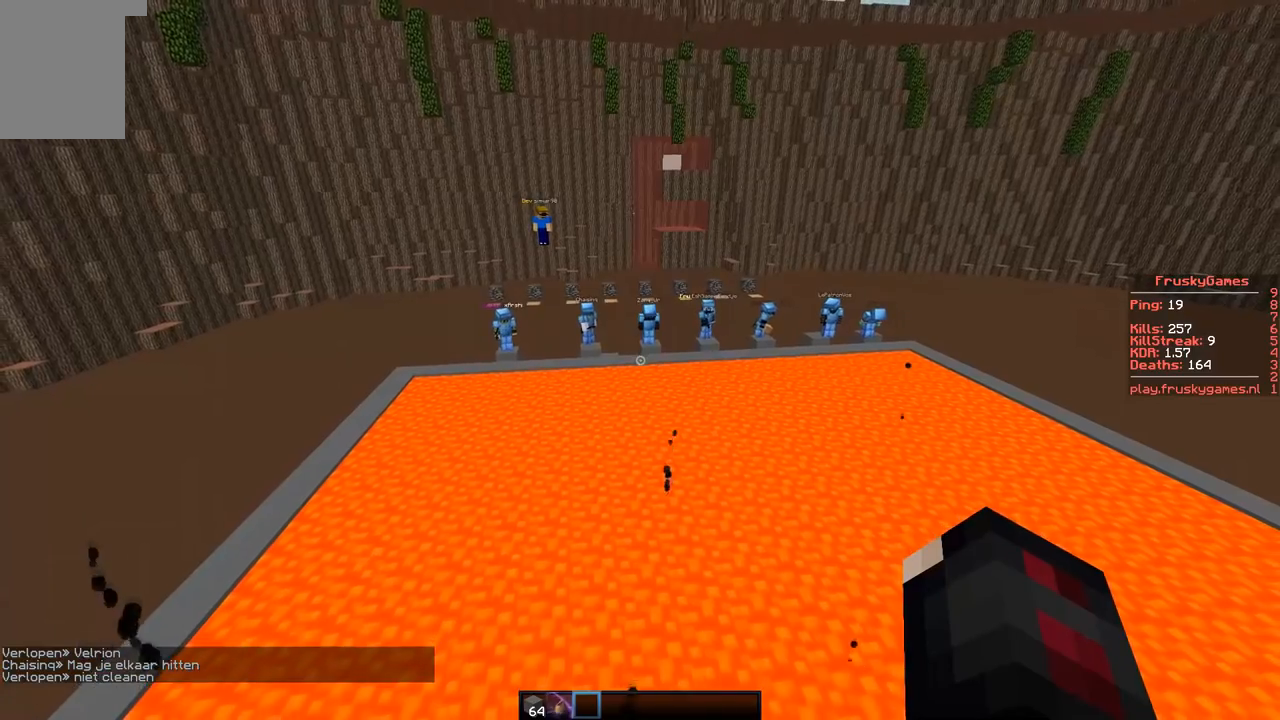
{"keys": [], "events": []}
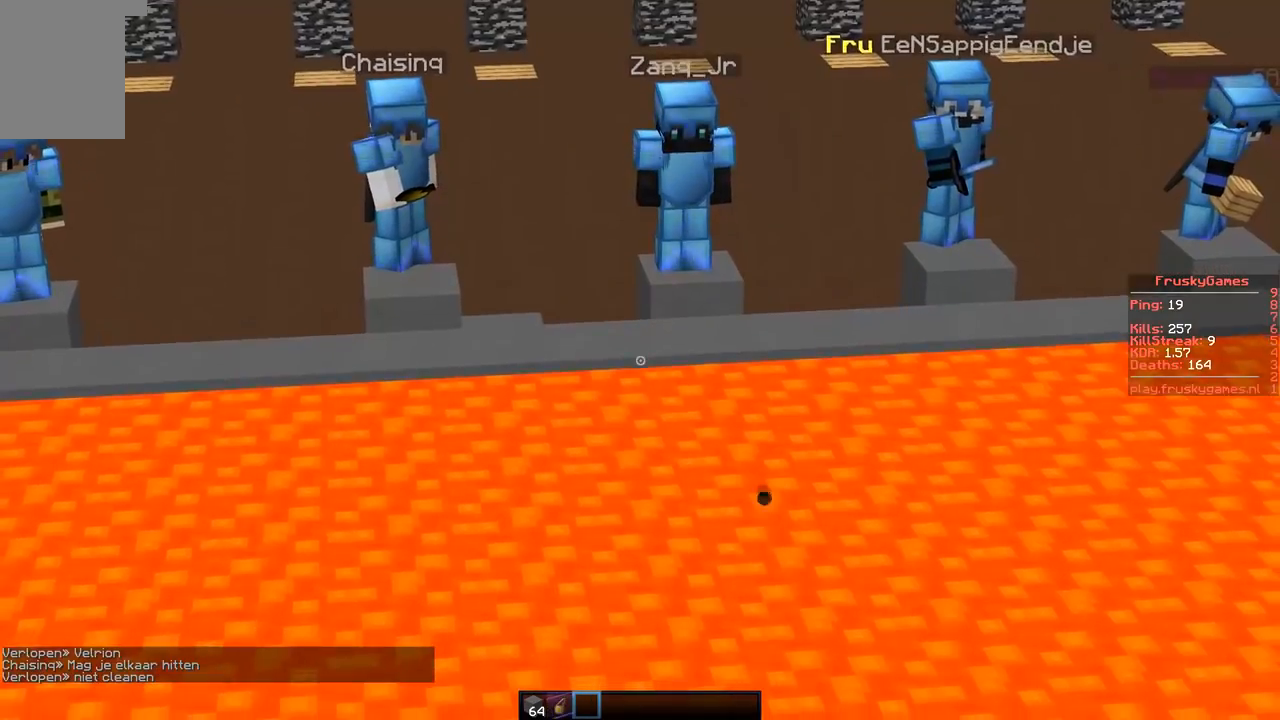
{"keys": [], "events": []}
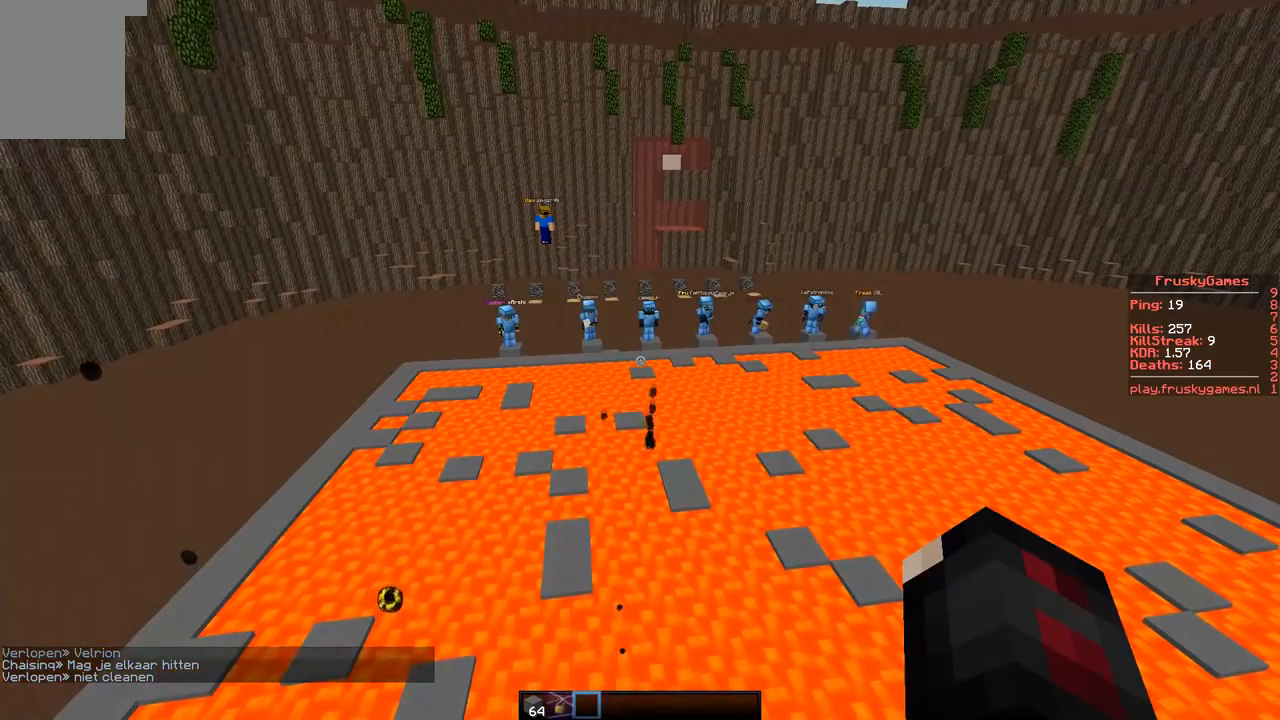
{"keys": [], "events": []}
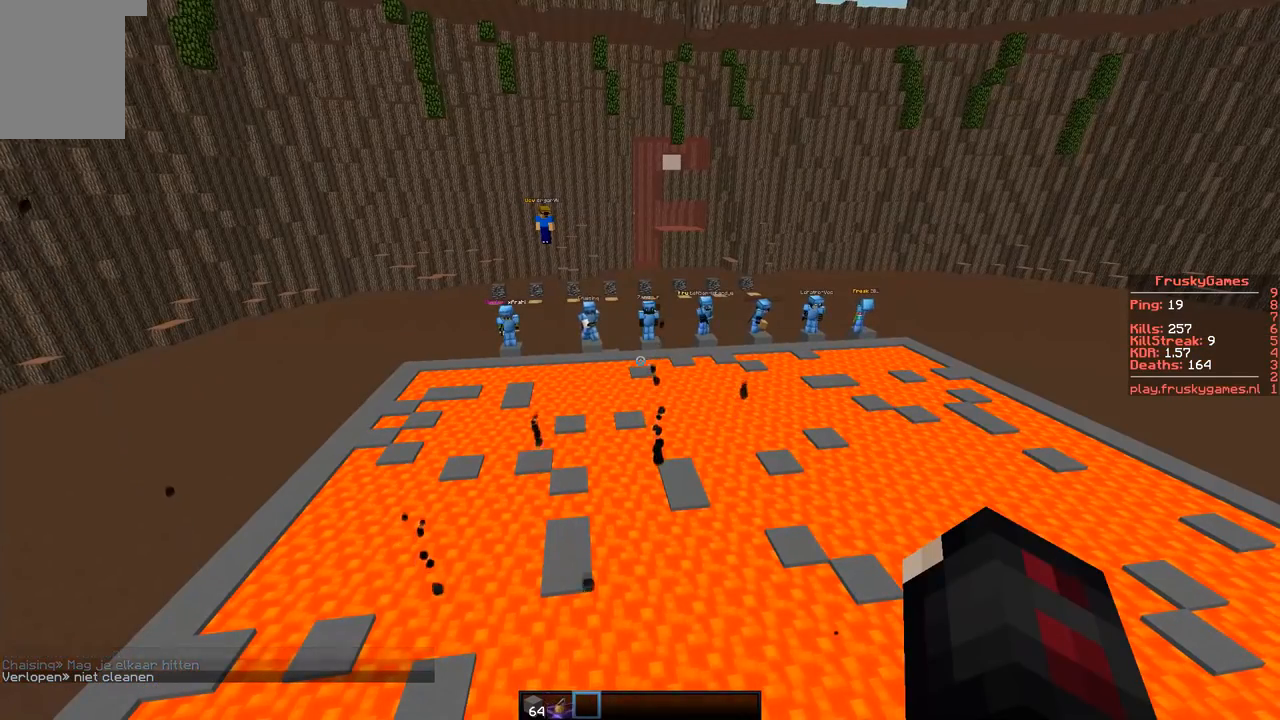
{"keys": ["w"], "events": [[417, "w", "down"]]}
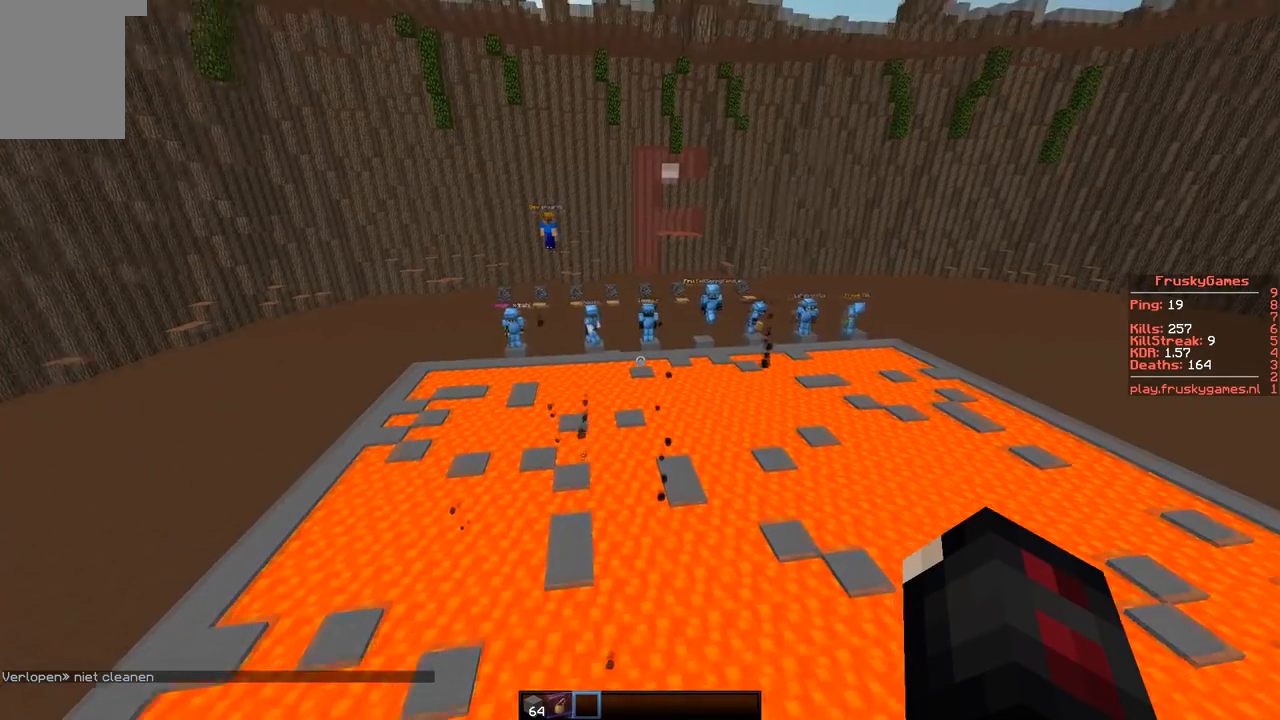
{"keys": [], "events": [[134, "w", "up"]]}